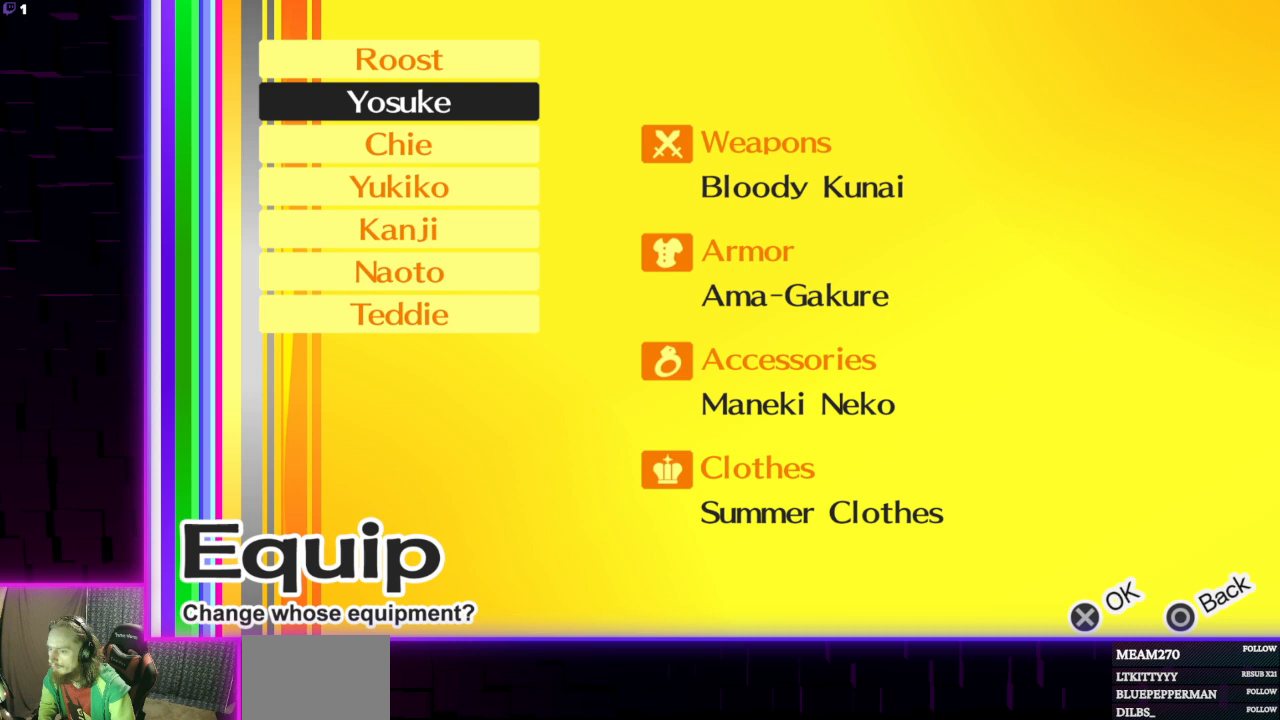
Gameplay with a controller (Xbox layout); each line is a JSON object with the inputs held at the frame after it. "events" lists button and stick changes between this image and that frame as [ms after this image, input, new state], when the widget could be followed in between.
{"buttons": ["DPAD_DOWN"], "left_stick": "center", "right_stick": "center", "events": [[133, "DPAD_UP", "up"], [500, "DPAD_DOWN", "down"]]}
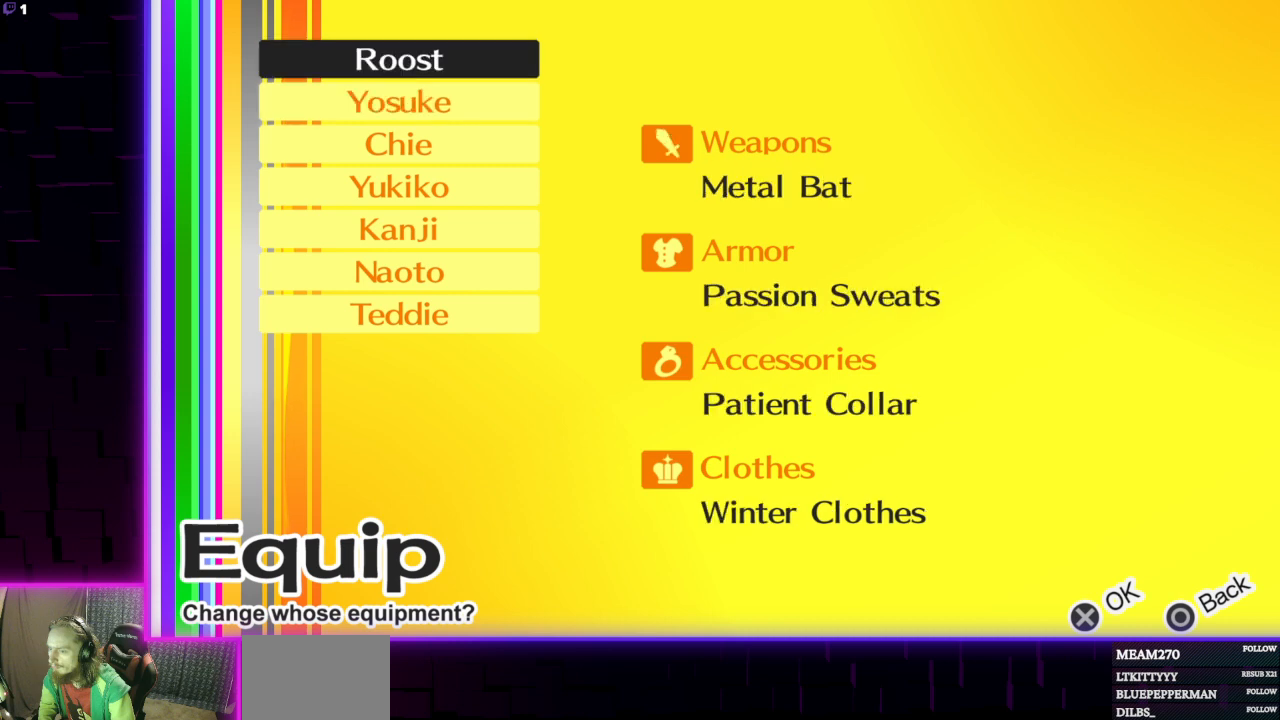
{"buttons": [], "left_stick": "center", "right_stick": "center", "events": [[67, "DPAD_DOWN", "up"], [367, "DPAD_DOWN", "down"], [467, "DPAD_DOWN", "up"]]}
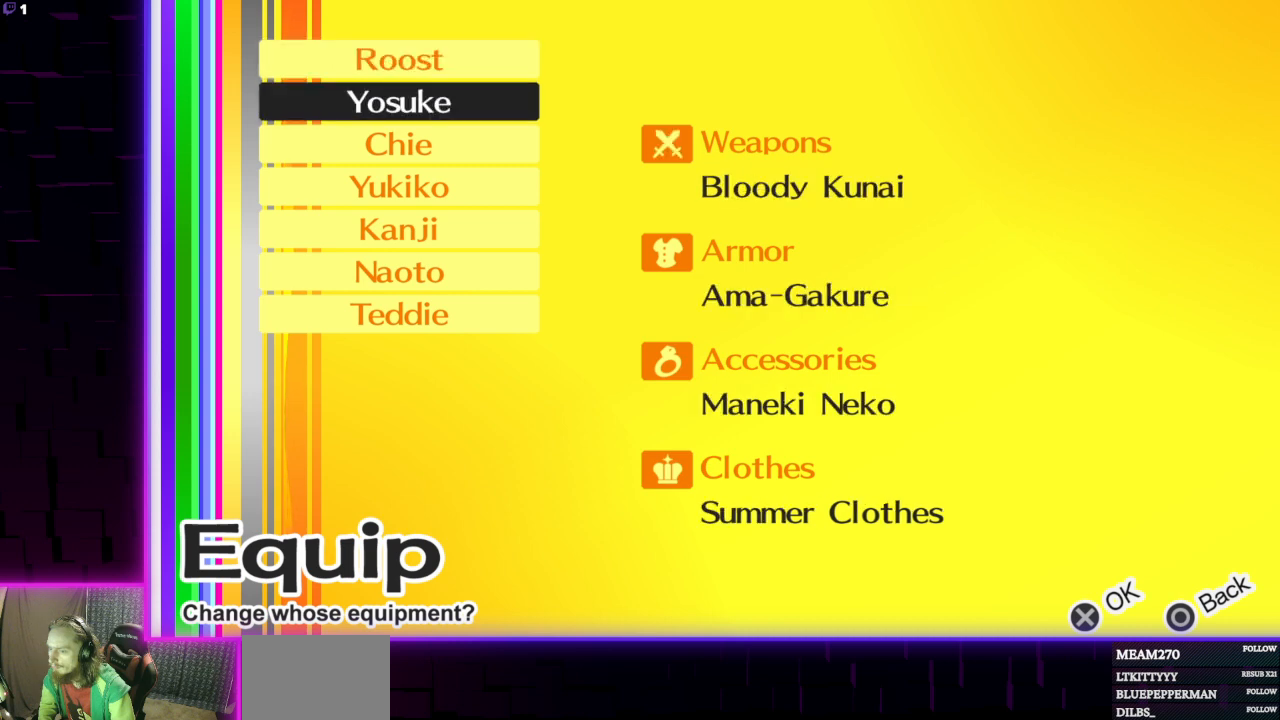
{"buttons": [], "left_stick": "center", "right_stick": "center", "events": [[233, "DPAD_DOWN", "down"], [333, "DPAD_DOWN", "up"], [367, "DPAD_DOWN", "down"], [500, "DPAD_DOWN", "up"]]}
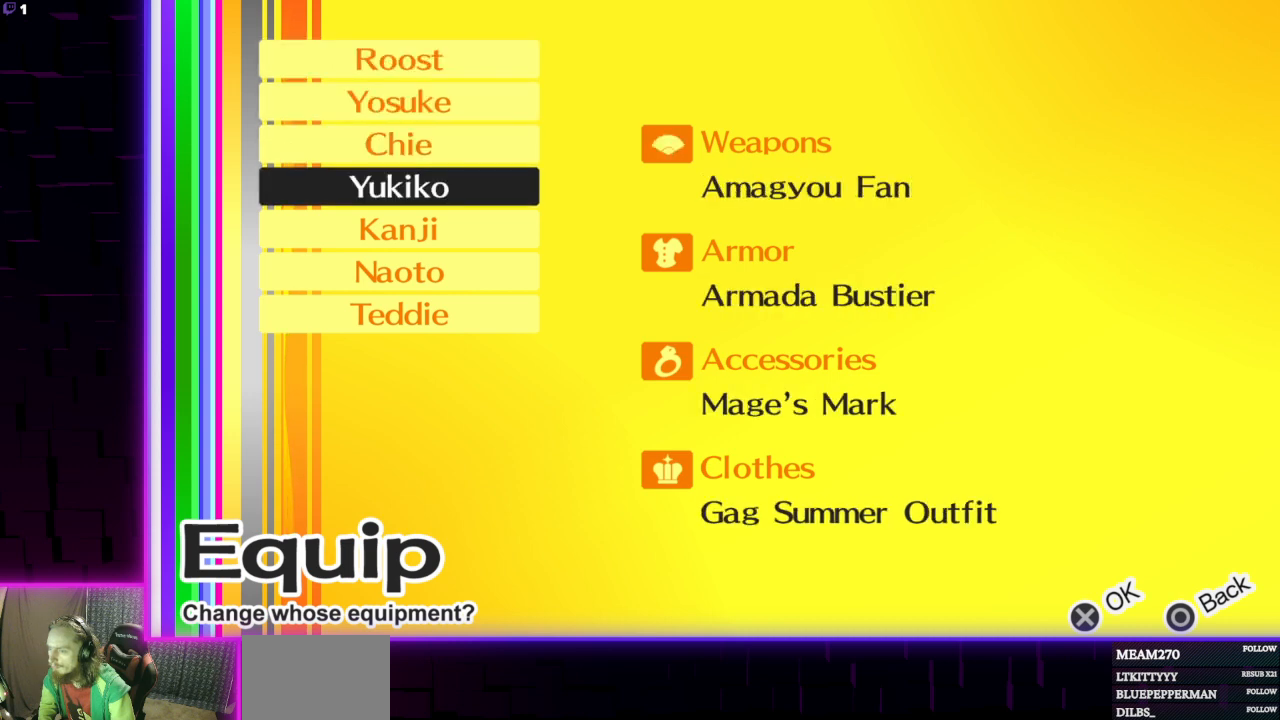
{"buttons": [], "left_stick": "center", "right_stick": "center", "events": [[100, "DPAD_DOWN", "down"], [200, "DPAD_DOWN", "up"]]}
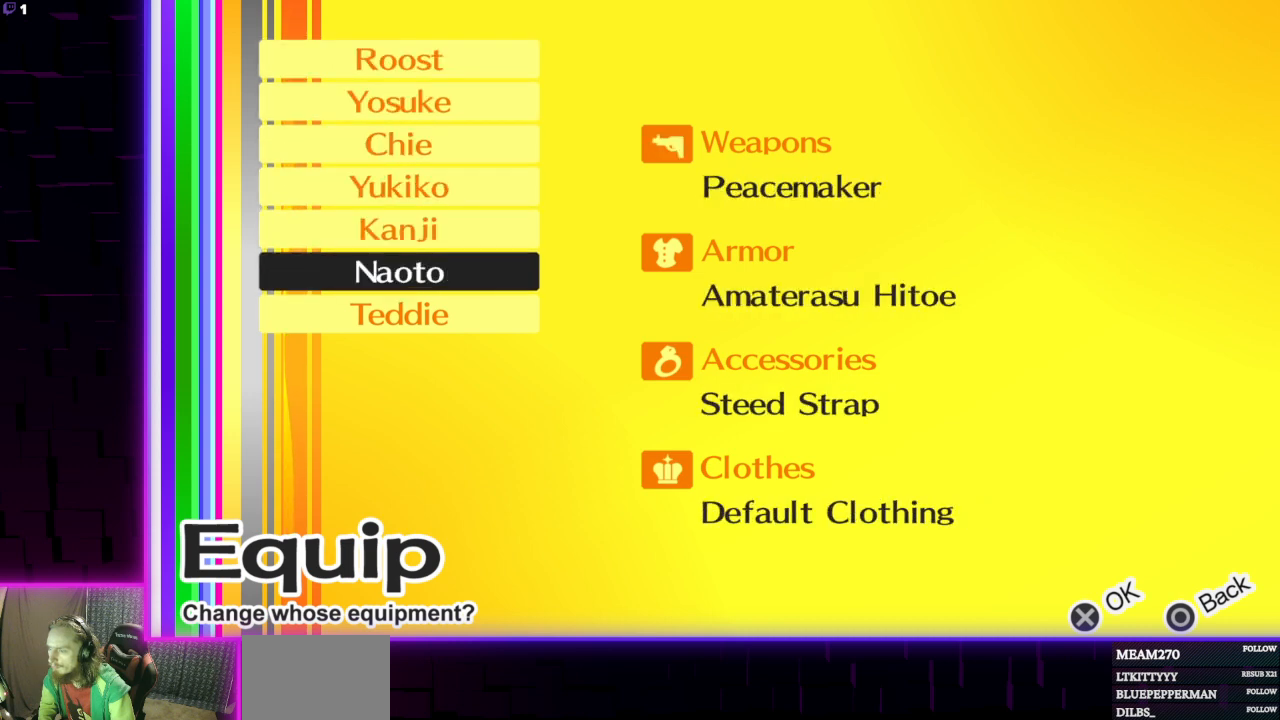
{"buttons": [], "left_stick": "center", "right_stick": "center", "events": [[167, "DPAD_DOWN", "down"], [267, "DPAD_DOWN", "up"]]}
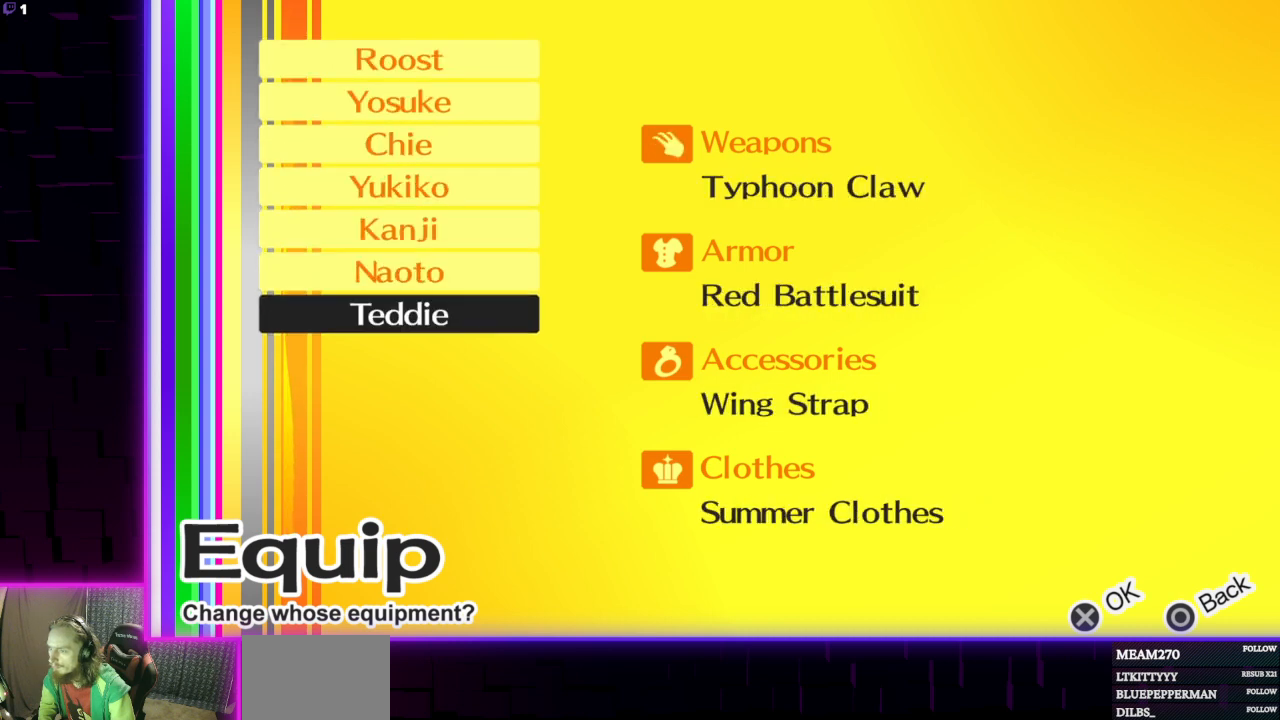
{"buttons": [], "left_stick": "center", "right_stick": "center", "events": []}
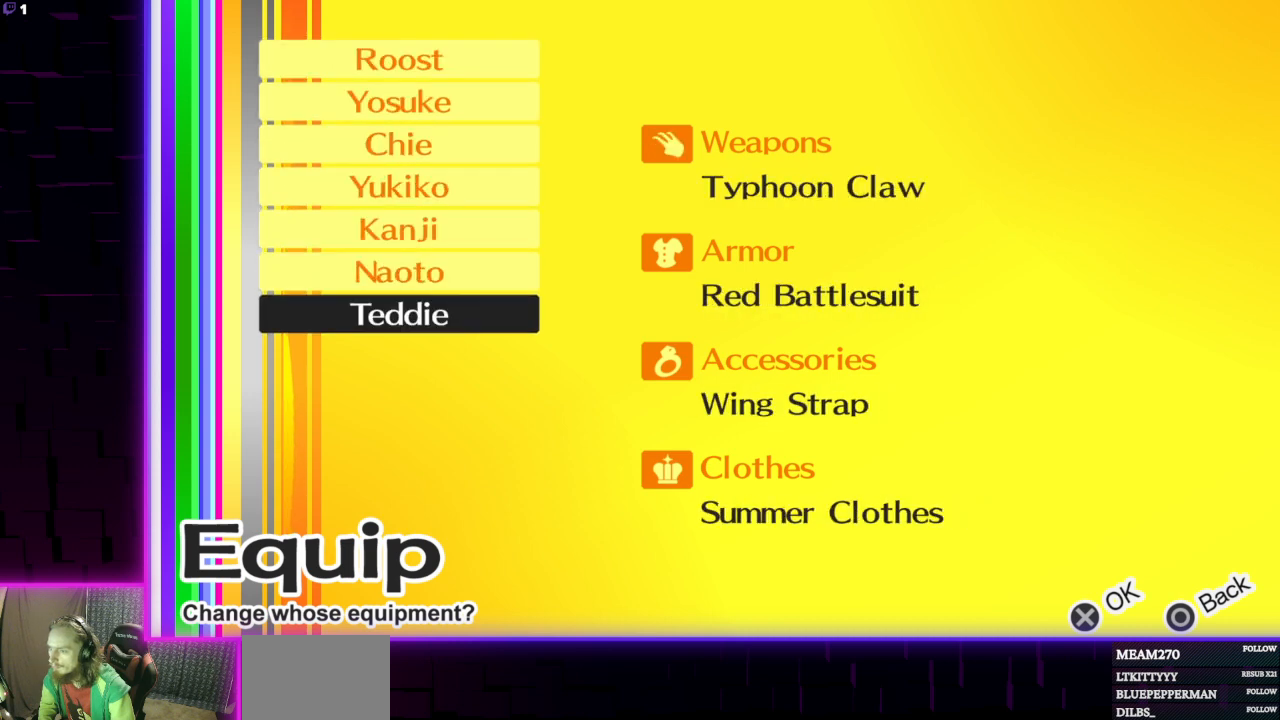
{"buttons": ["DPAD_DOWN"], "left_stick": "center", "right_stick": "center", "events": [[300, "A", "down"], [434, "A", "up"], [467, "DPAD_DOWN", "down"]]}
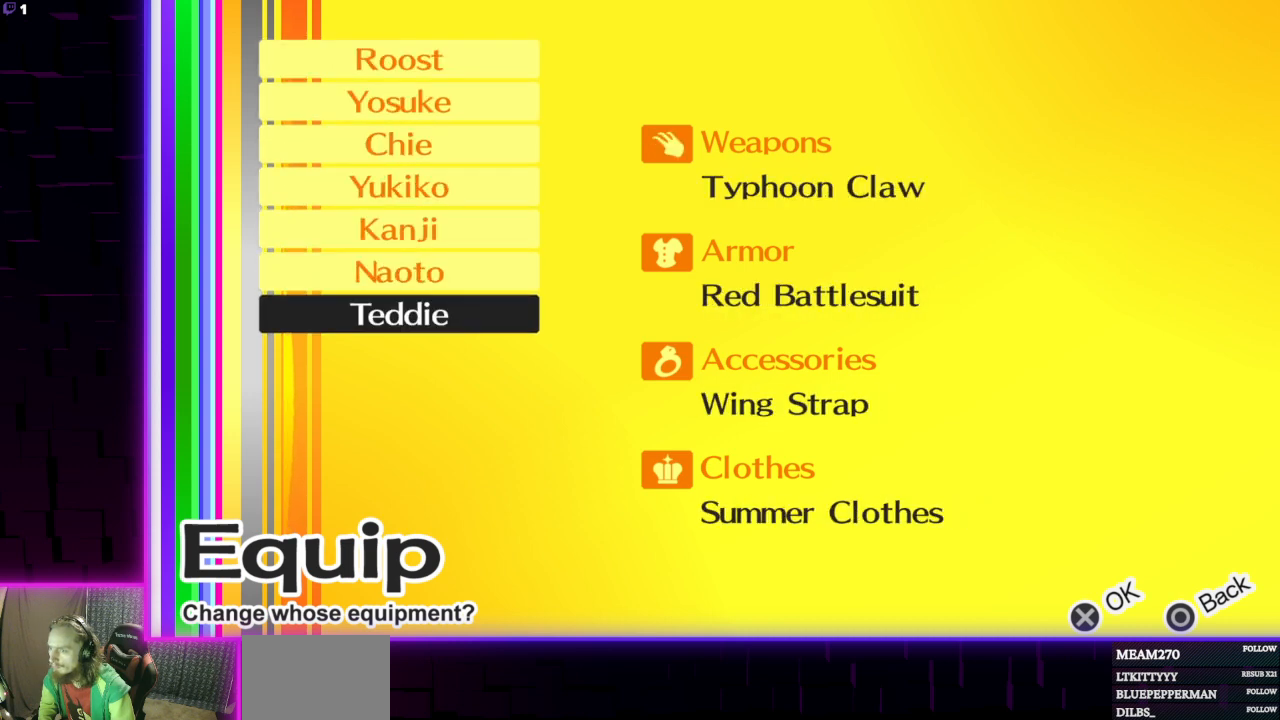
{"buttons": ["A"], "left_stick": "center", "right_stick": "center", "events": [[34, "DPAD_DOWN", "up"], [100, "DPAD_DOWN", "down"], [200, "DPAD_DOWN", "up"], [234, "DPAD_DOWN", "down"], [334, "DPAD_DOWN", "up"], [501, "A", "down"]]}
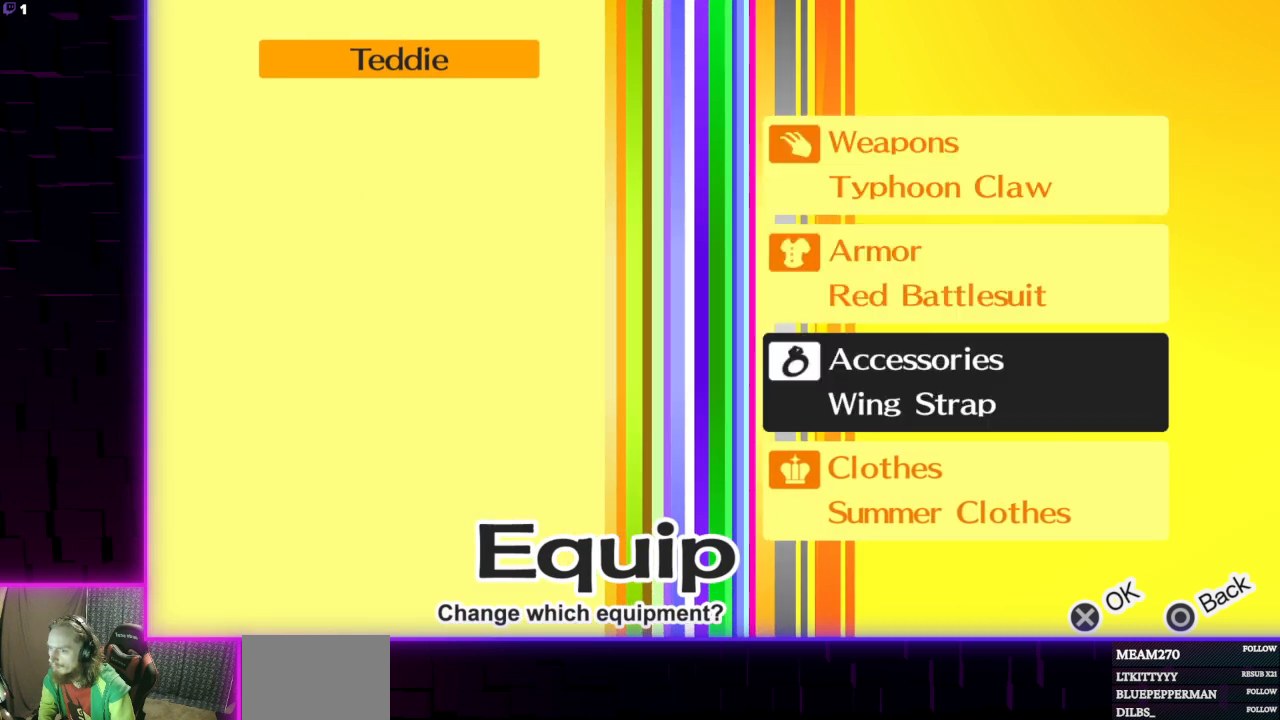
{"buttons": [], "left_stick": "center", "right_stick": "center", "events": [[100, "A", "up"]]}
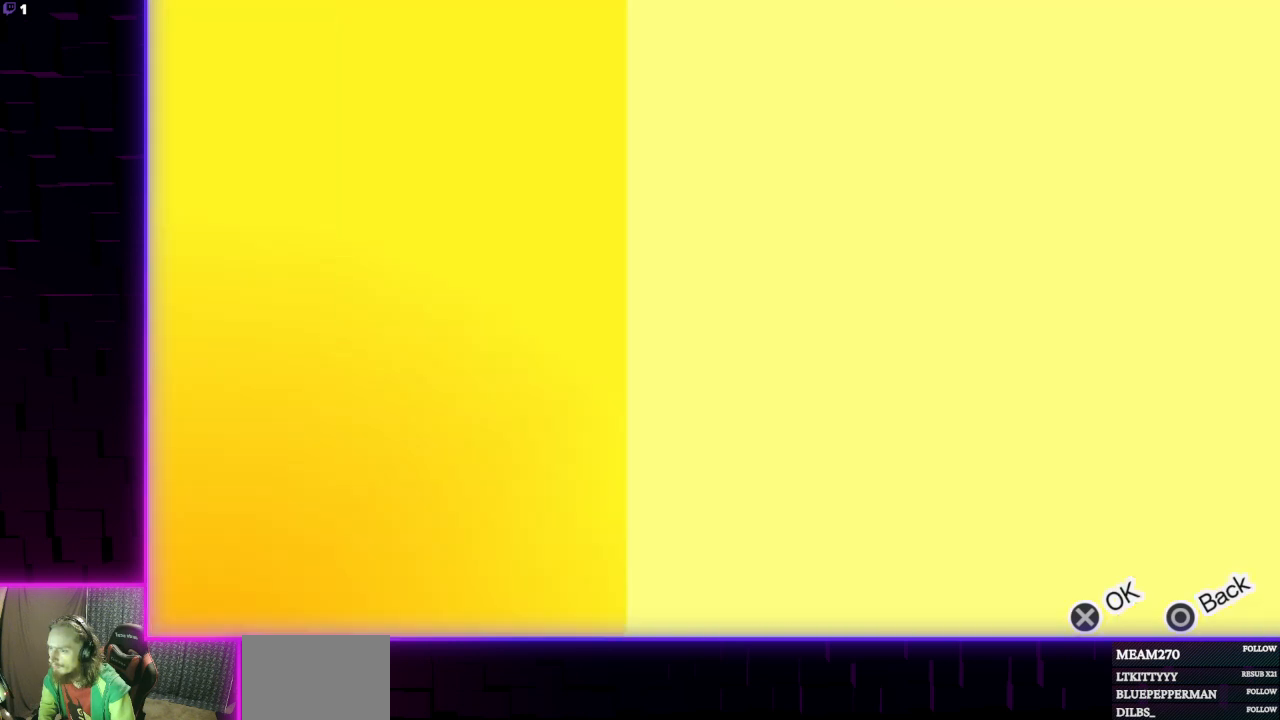
{"buttons": [], "left_stick": "center", "right_stick": "center", "events": []}
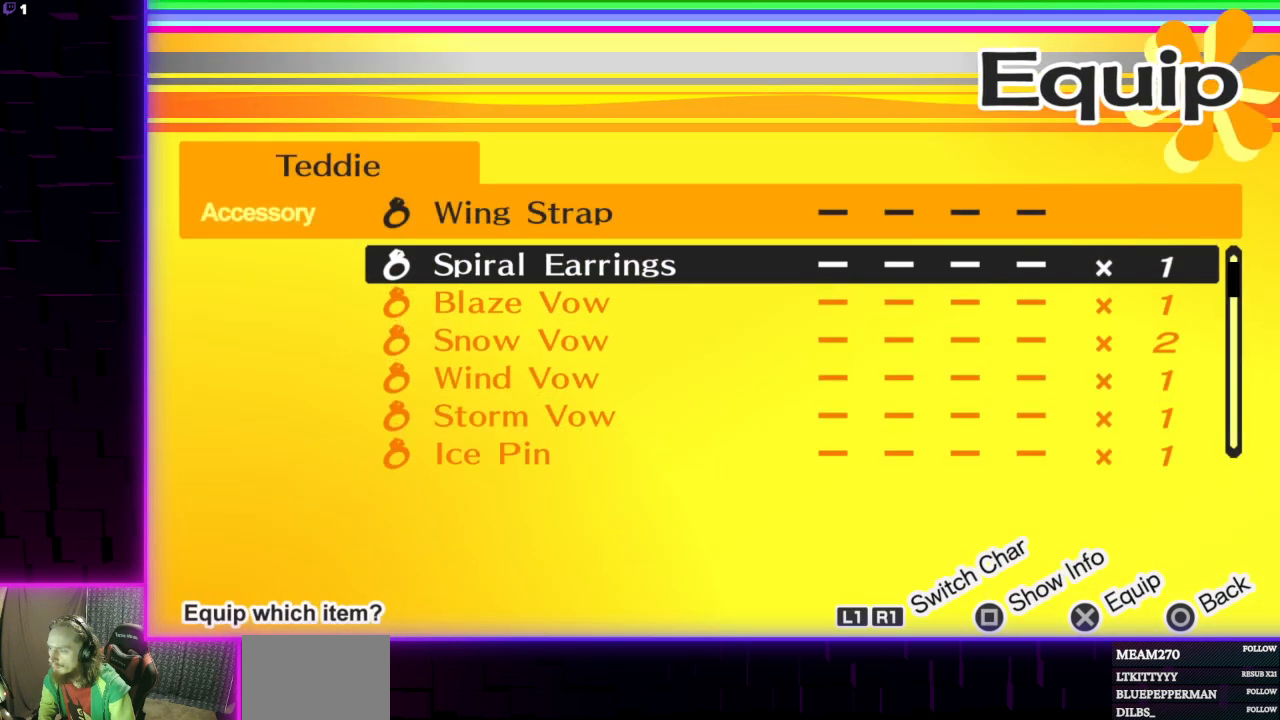
{"buttons": [], "left_stick": "center", "right_stick": "center", "events": [[300, "DPAD_UP", "down"], [400, "DPAD_UP", "up"]]}
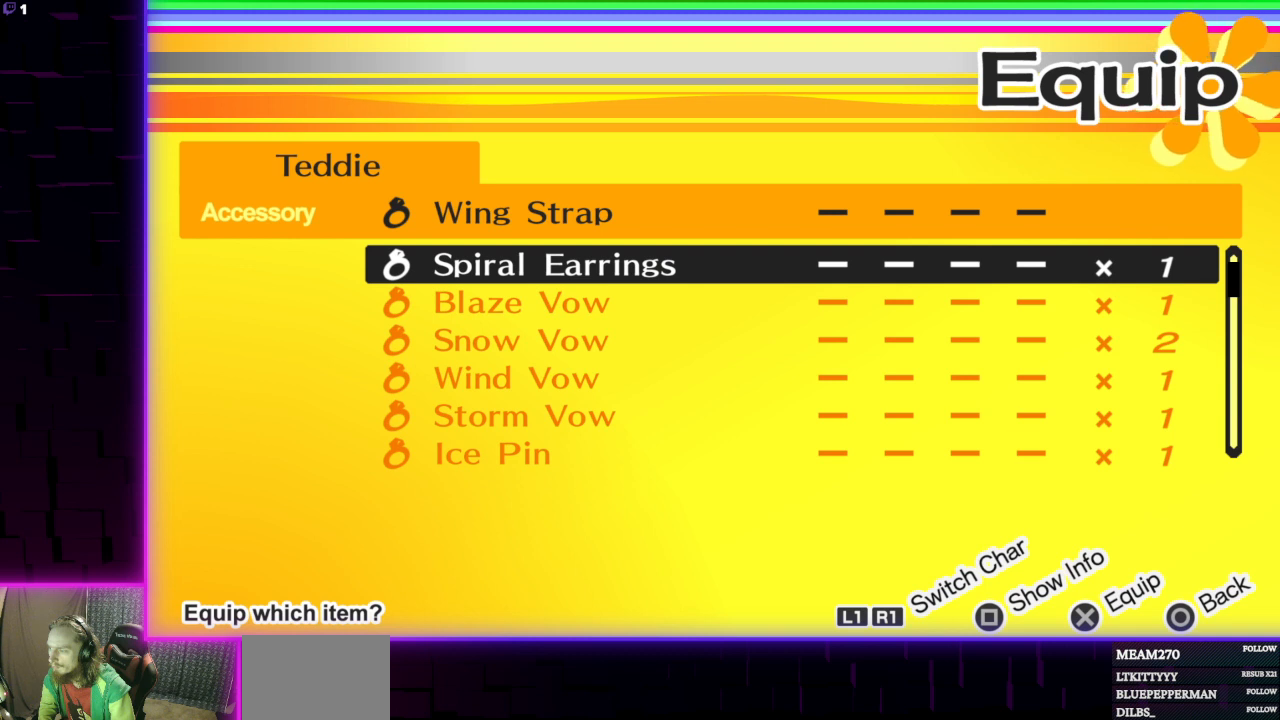
{"buttons": ["X"], "left_stick": "center", "right_stick": "center", "events": [[467, "X", "down"]]}
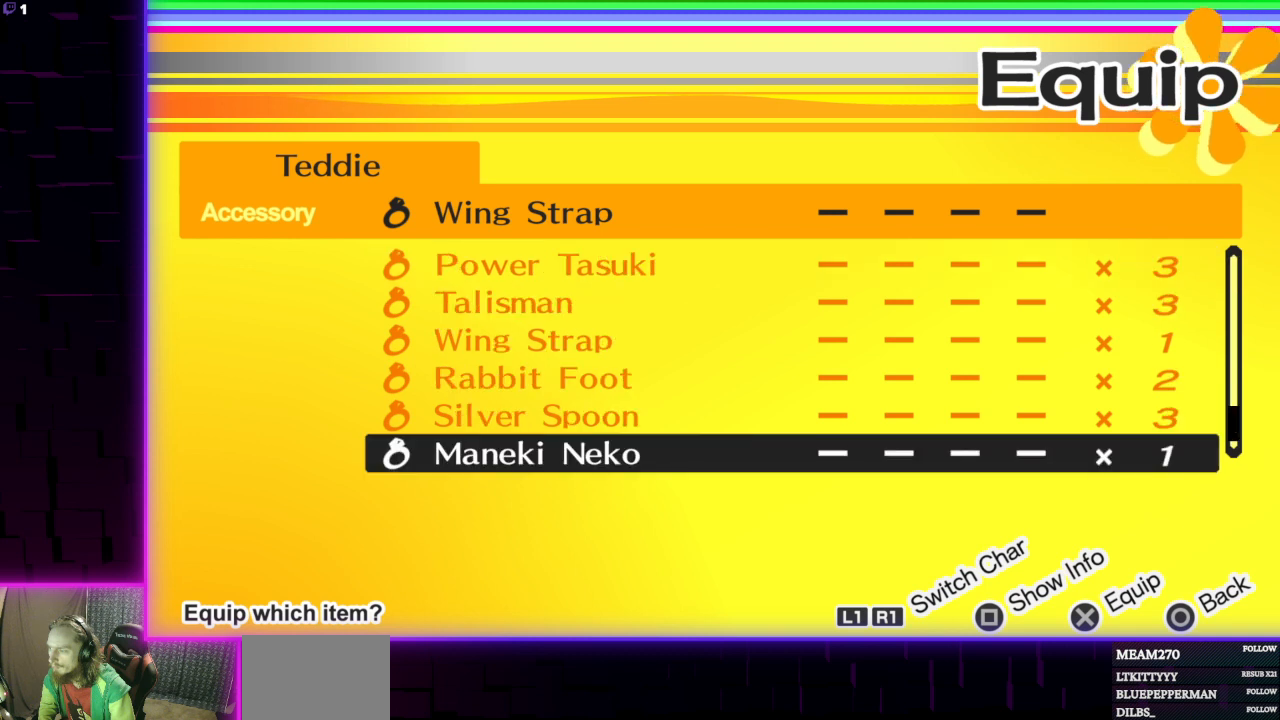
{"buttons": ["DPAD_UP"], "left_stick": "center", "right_stick": "center", "events": [[100, "X", "up"], [500, "DPAD_UP", "down"]]}
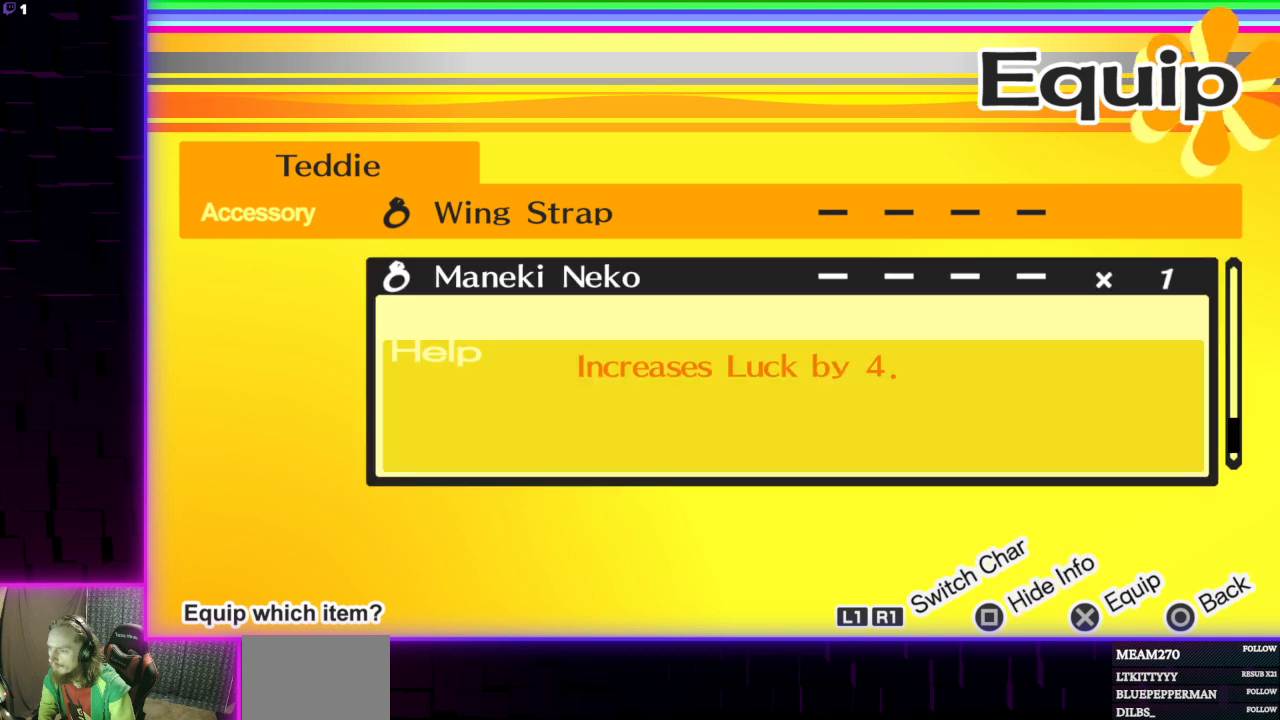
{"buttons": [], "left_stick": "center", "right_stick": "center", "events": [[100, "DPAD_UP", "up"]]}
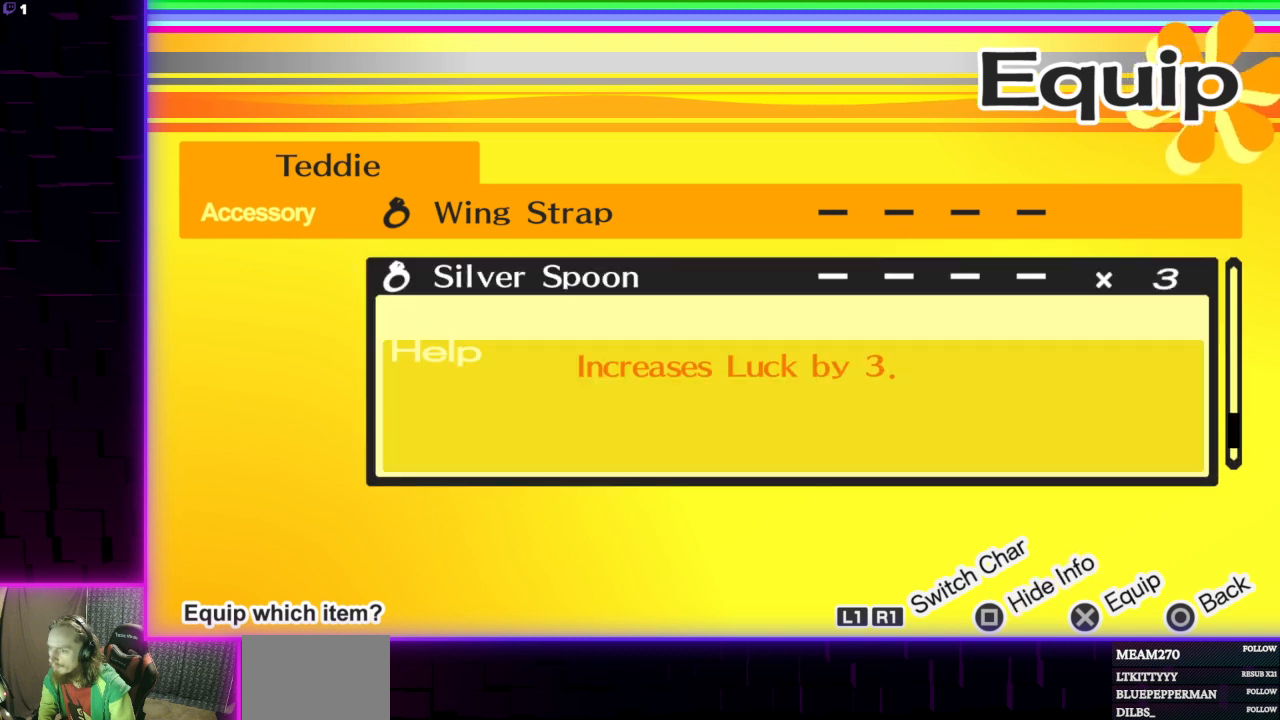
{"buttons": ["DPAD_UP"], "left_stick": "center", "right_stick": "center", "events": [[434, "DPAD_UP", "down"]]}
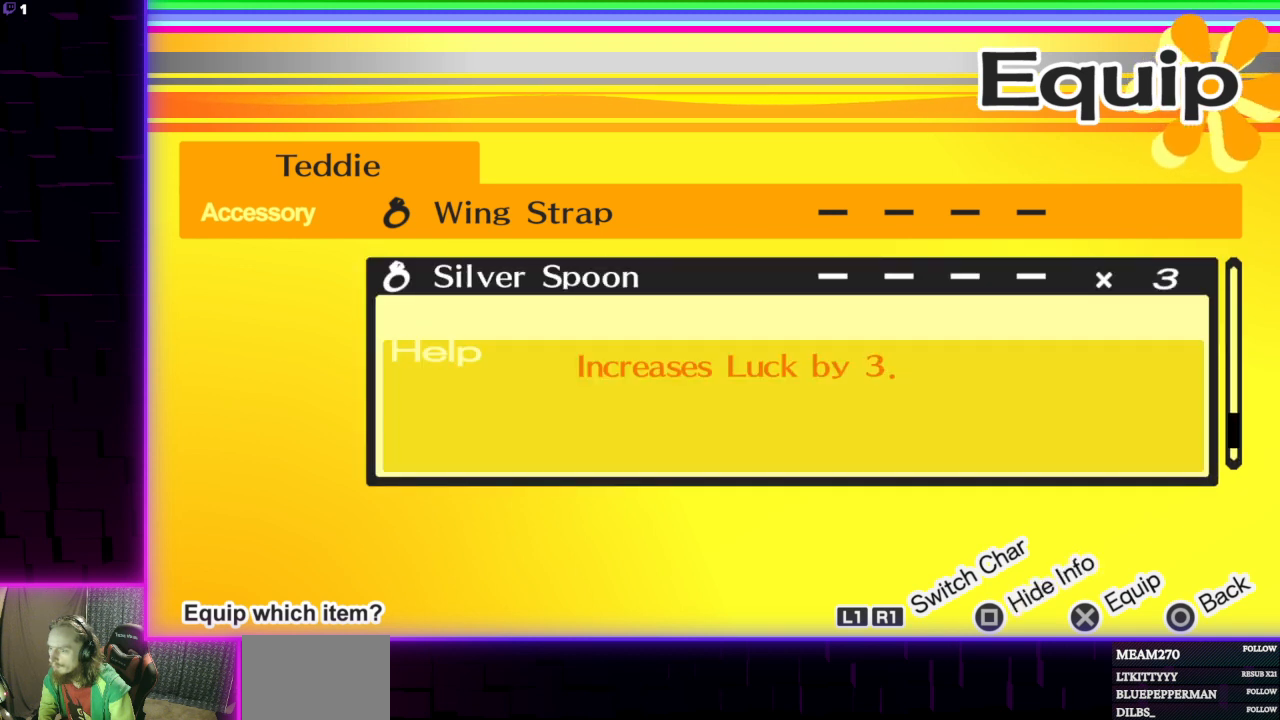
{"buttons": [], "left_stick": "center", "right_stick": "center", "events": [[34, "DPAD_UP", "up"], [167, "DPAD_UP", "down"], [267, "DPAD_UP", "up"]]}
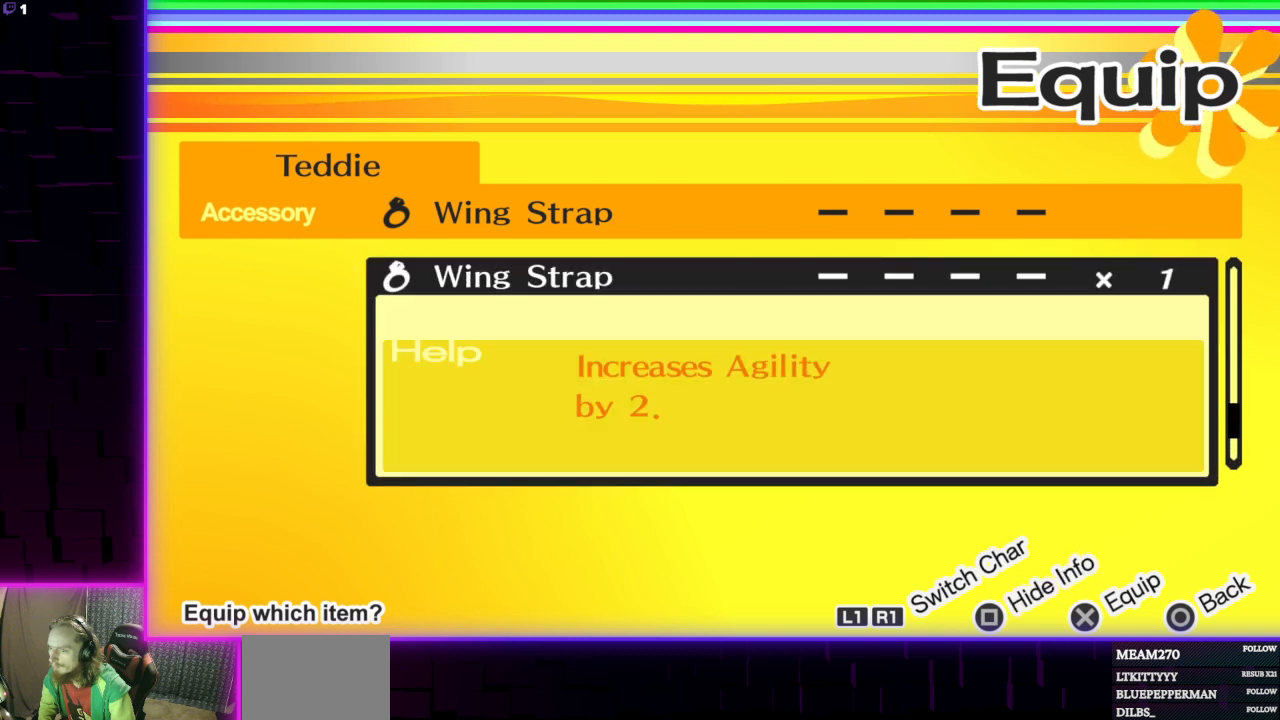
{"buttons": ["DPAD_UP"], "left_stick": "center", "right_stick": "center", "events": [[200, "DPAD_UP", "down"], [367, "DPAD_UP", "up"], [434, "DPAD_UP", "down"]]}
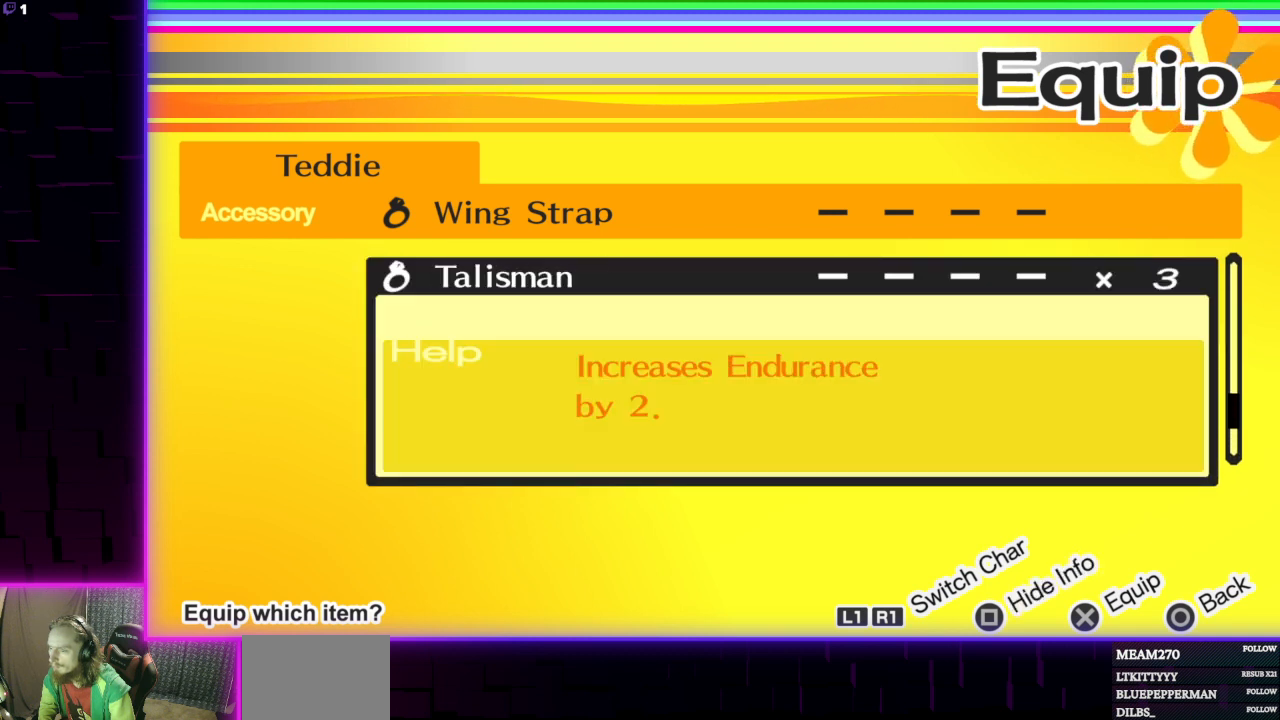
{"buttons": [], "left_stick": "center", "right_stick": "center", "events": [[34, "DPAD_UP", "up"], [134, "DPAD_UP", "down"], [267, "DPAD_UP", "up"], [334, "DPAD_UP", "down"], [434, "DPAD_UP", "up"]]}
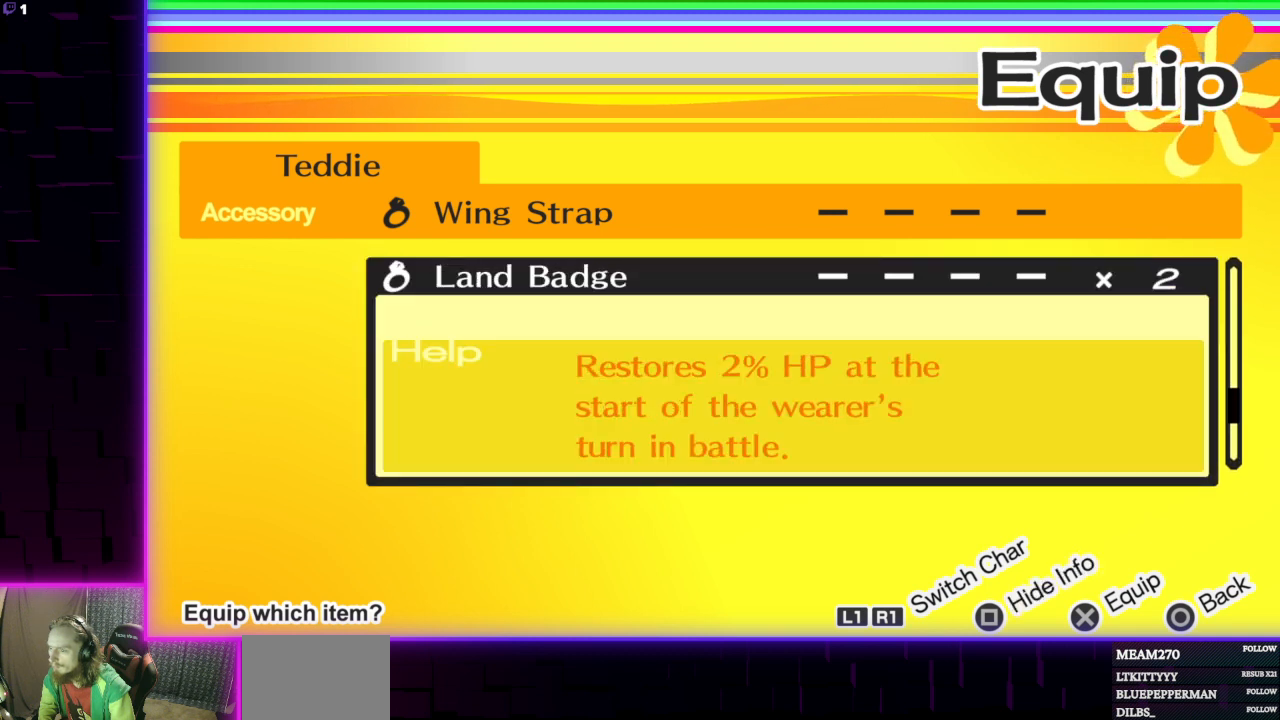
{"buttons": [], "left_stick": "center", "right_stick": "center", "events": [[66, "DPAD_UP", "down"], [167, "DPAD_UP", "up"]]}
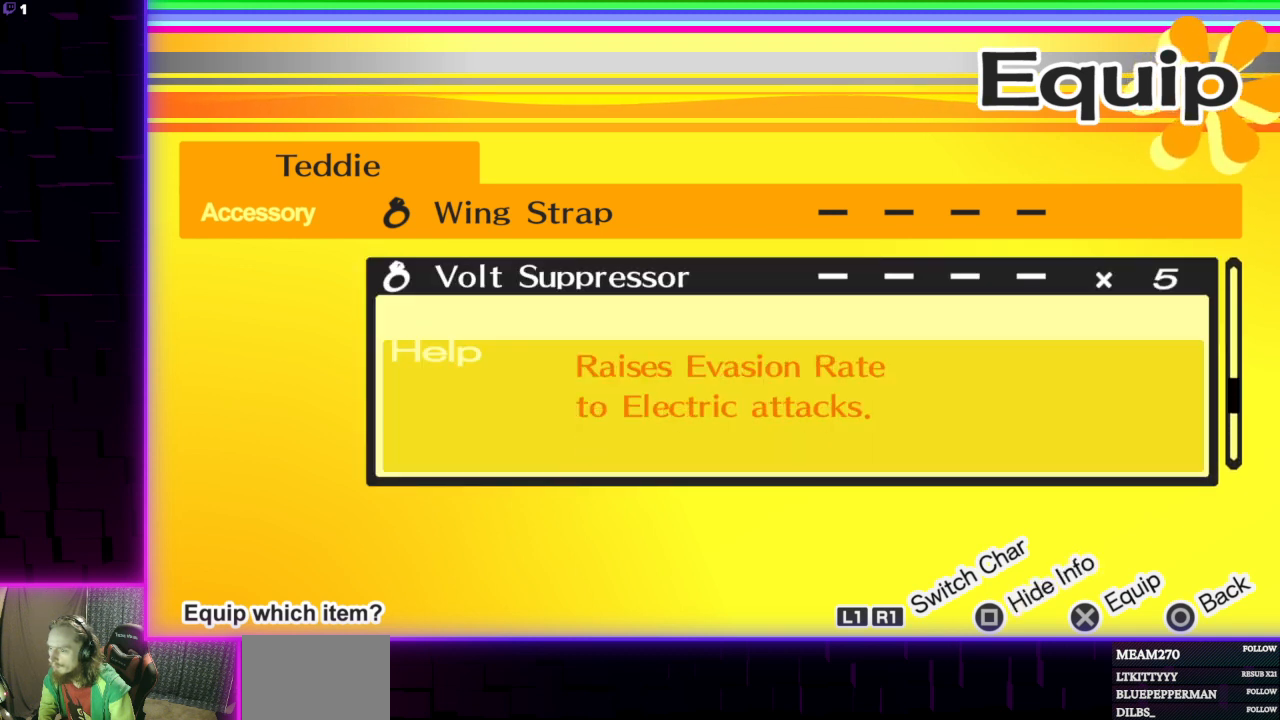
{"buttons": [], "left_stick": "center", "right_stick": "center", "events": [[267, "DPAD_UP", "down"], [367, "DPAD_UP", "up"]]}
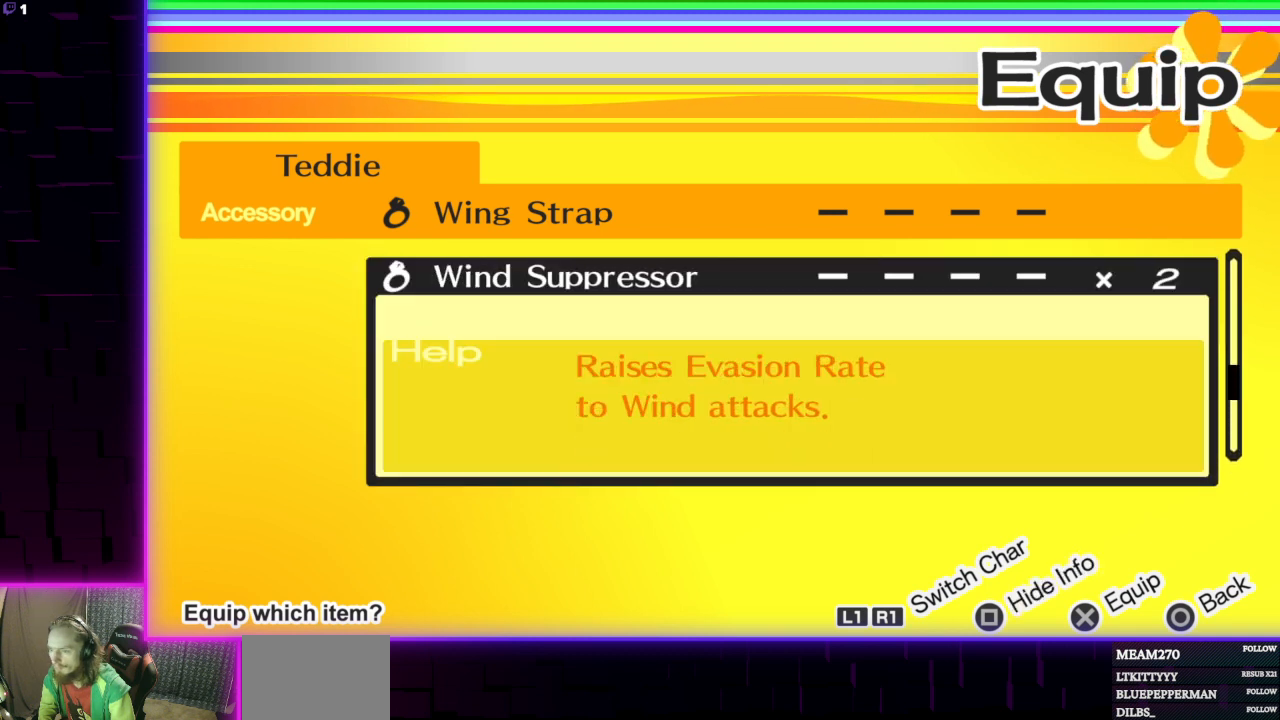
{"buttons": [], "left_stick": "center", "right_stick": "center", "events": [[33, "DPAD_UP", "down"], [133, "DPAD_UP", "up"], [300, "DPAD_UP", "down"], [467, "DPAD_UP", "up"]]}
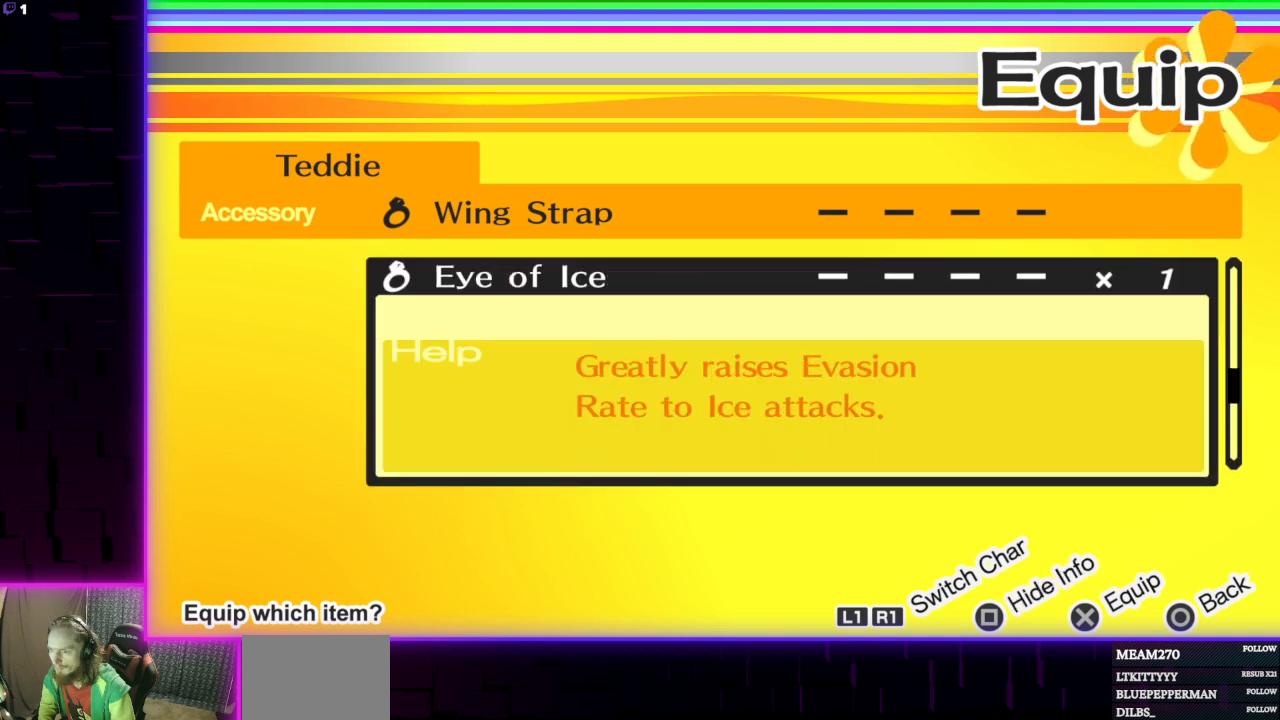
{"buttons": ["DPAD_DOWN"], "left_stick": "center", "right_stick": "center", "events": [[334, "DPAD_DOWN", "down"], [434, "DPAD_DOWN", "up"], [501, "DPAD_DOWN", "down"]]}
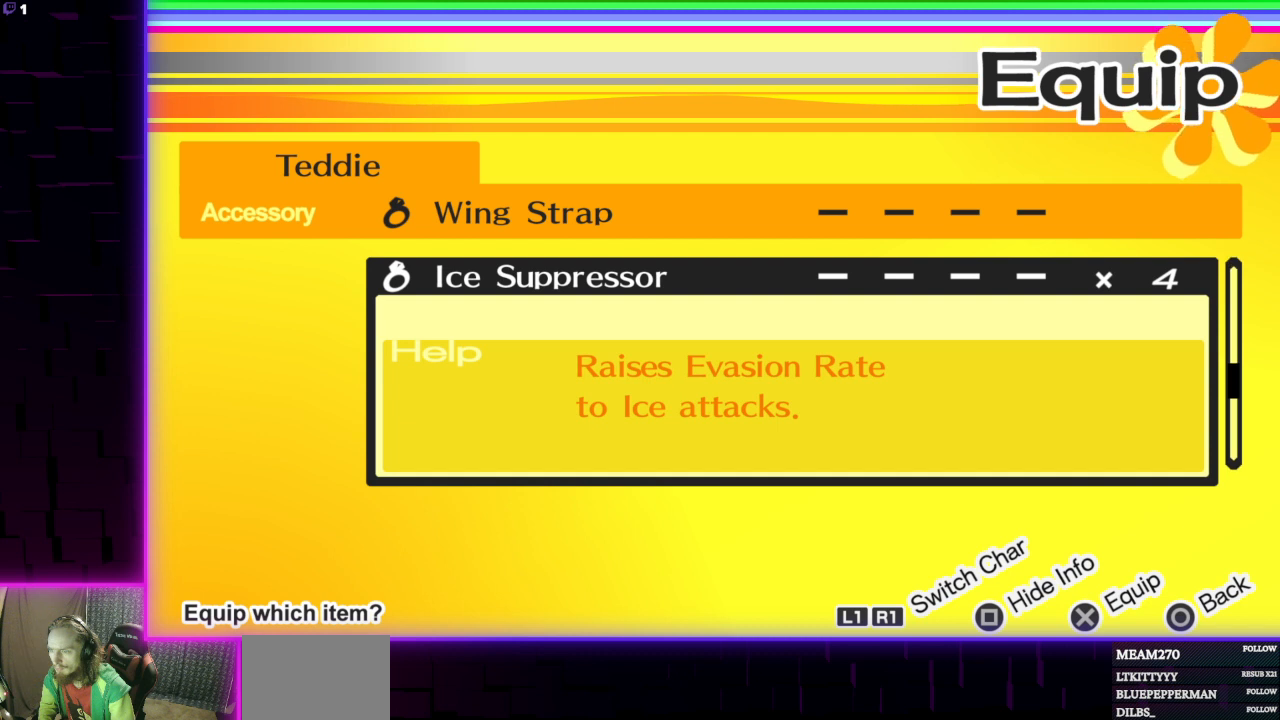
{"buttons": [], "left_stick": "center", "right_stick": "center", "events": [[100, "DPAD_DOWN", "up"], [267, "DPAD_DOWN", "down"], [434, "DPAD_DOWN", "up"]]}
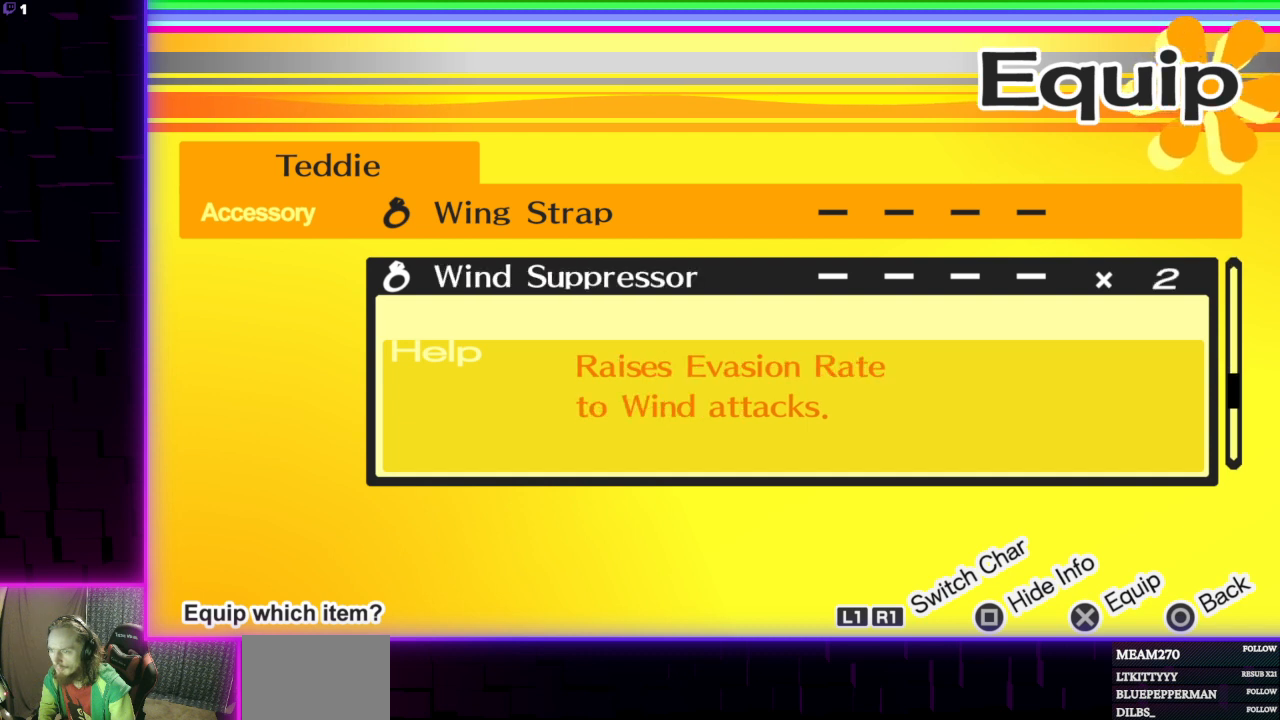
{"buttons": ["DPAD_DOWN"], "left_stick": "center", "right_stick": "center", "events": [[67, "DPAD_DOWN", "down"], [200, "DPAD_DOWN", "up"], [401, "DPAD_DOWN", "down"]]}
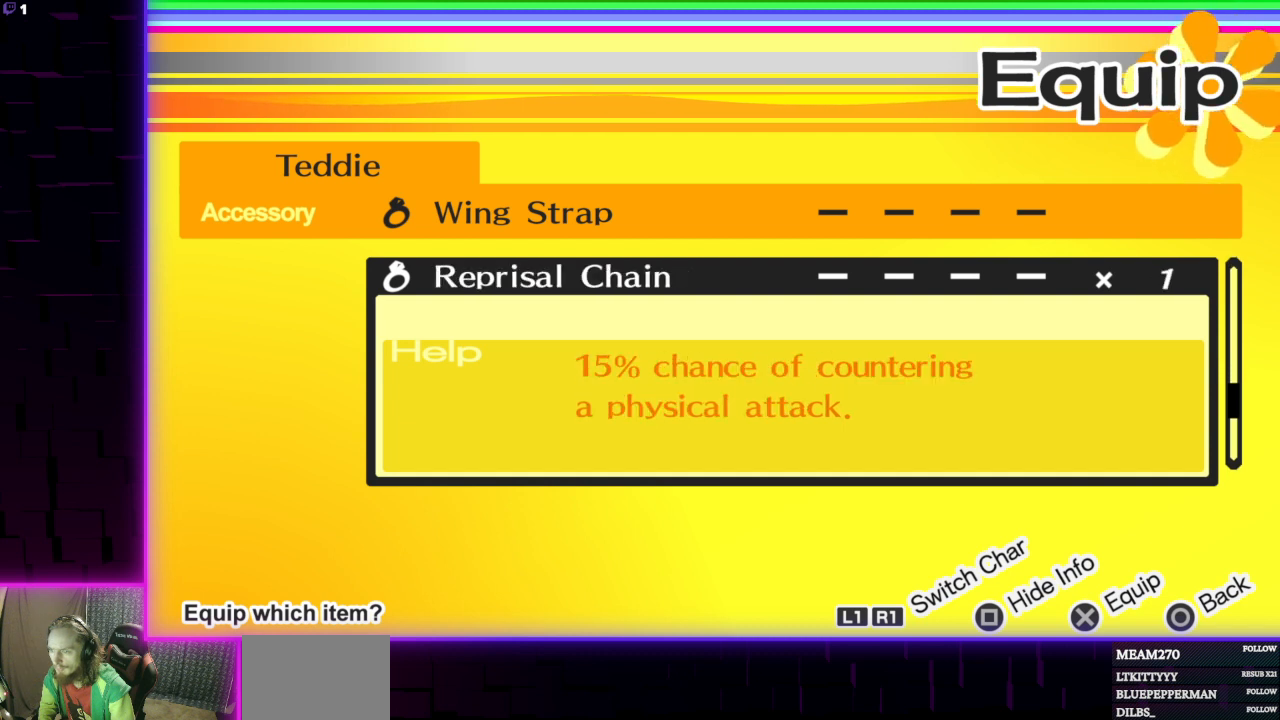
{"buttons": ["DPAD_DOWN"], "left_stick": "center", "right_stick": "center", "events": [[33, "DPAD_DOWN", "up"], [367, "DPAD_DOWN", "down"]]}
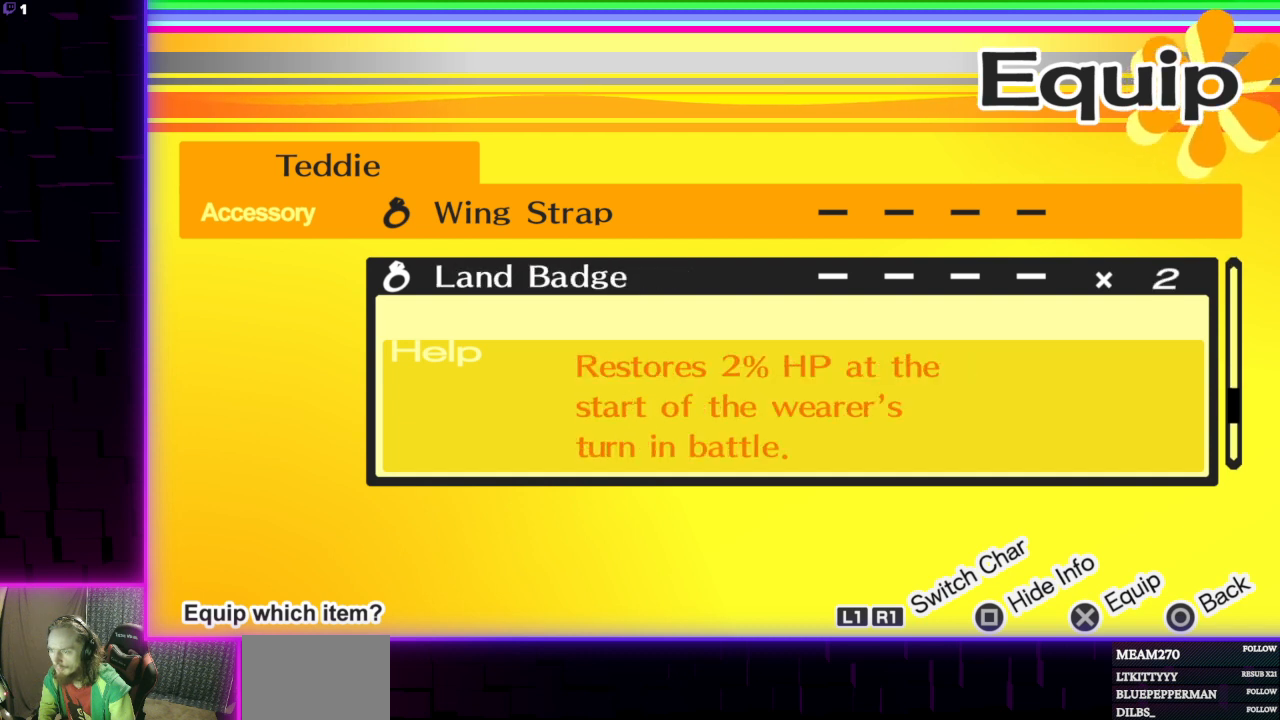
{"buttons": ["DPAD_DOWN"], "left_stick": "center", "right_stick": "center", "events": [[34, "DPAD_DOWN", "up"], [234, "DPAD_DOWN", "down"], [367, "DPAD_DOWN", "up"], [501, "DPAD_DOWN", "down"]]}
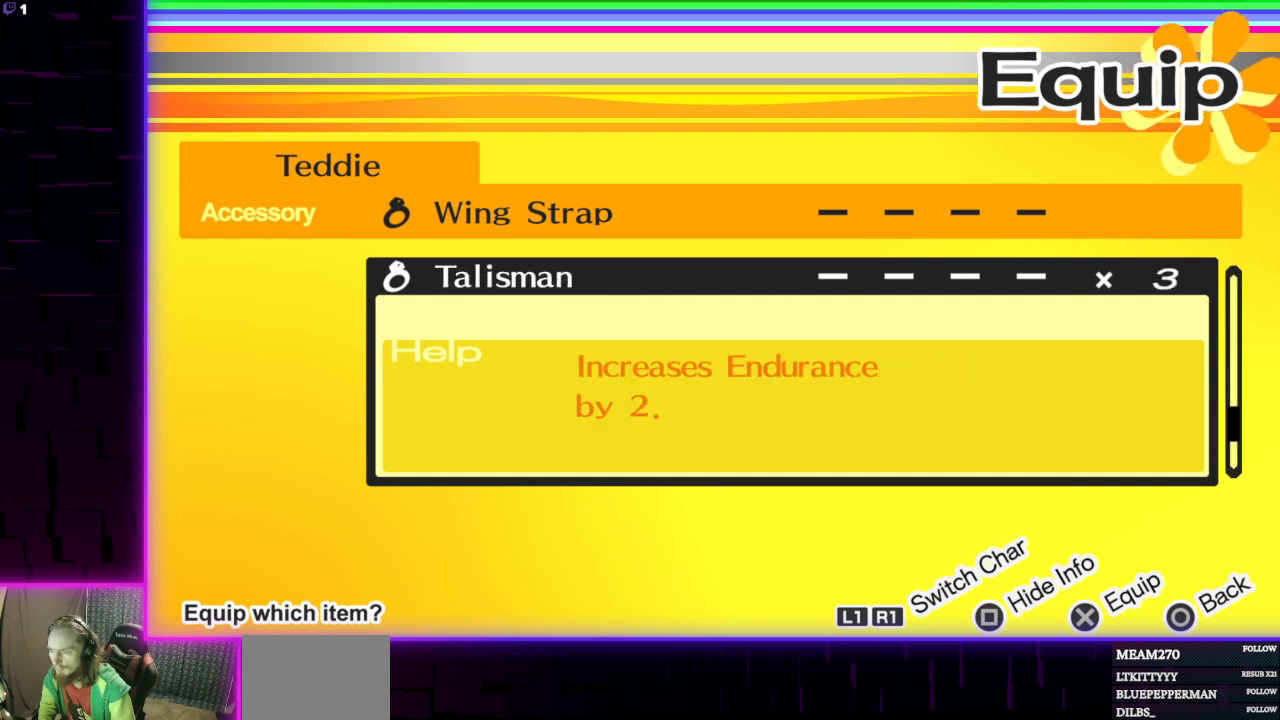
{"buttons": [], "left_stick": "center", "right_stick": "center", "events": [[100, "DPAD_DOWN", "up"], [167, "DPAD_DOWN", "down"], [267, "DPAD_DOWN", "up"], [333, "DPAD_DOWN", "down"], [434, "DPAD_DOWN", "up"]]}
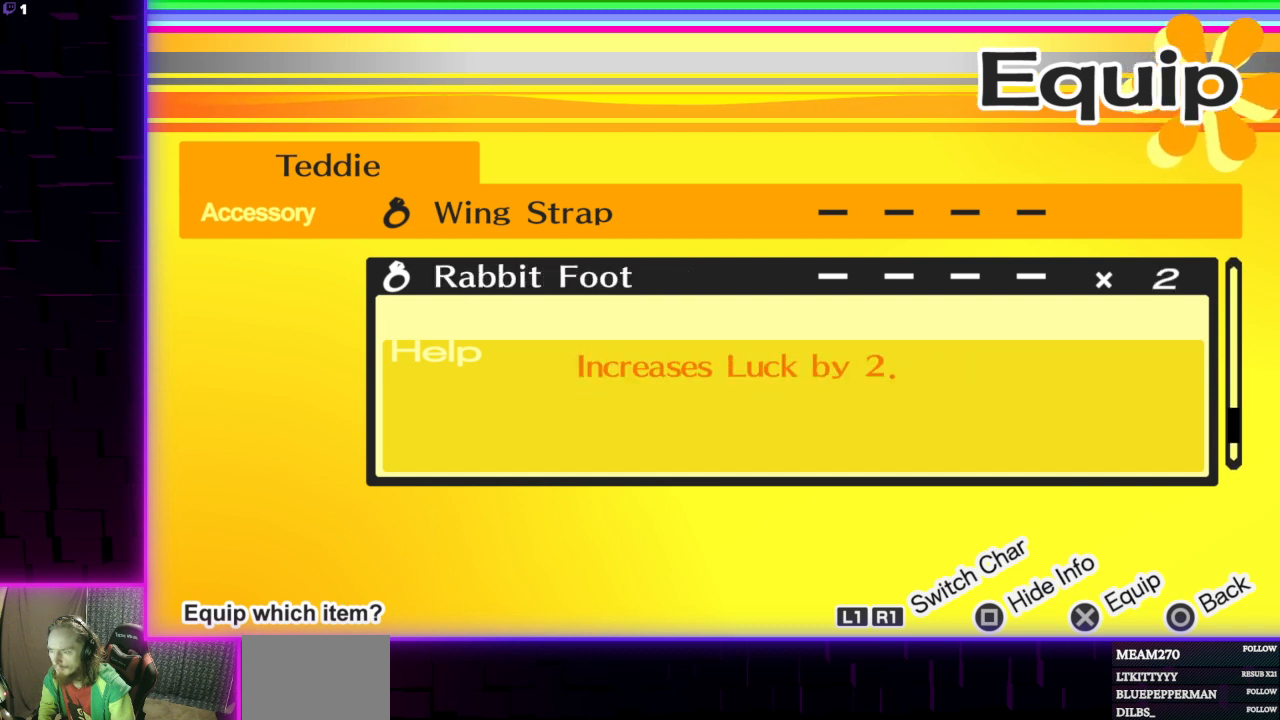
{"buttons": [], "left_stick": "center", "right_stick": "center", "events": [[67, "DPAD_DOWN", "down"], [167, "DPAD_DOWN", "up"], [301, "DPAD_DOWN", "down"], [401, "DPAD_DOWN", "up"]]}
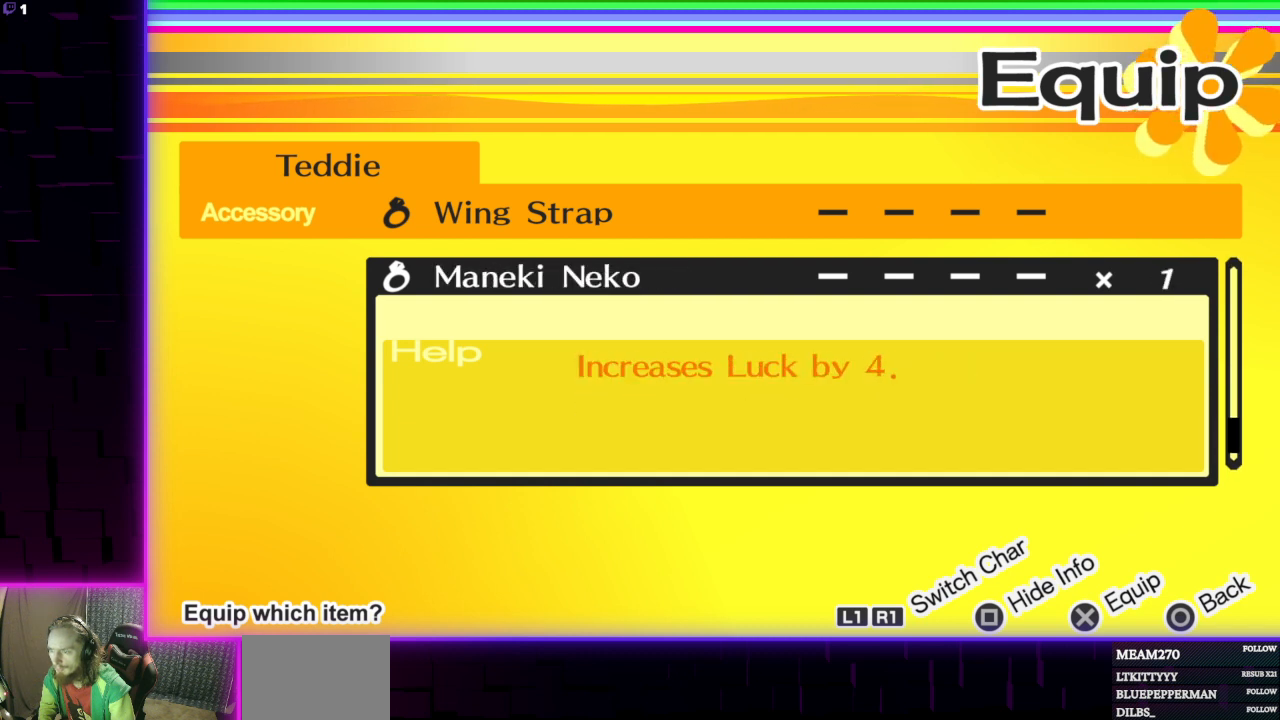
{"buttons": [], "left_stick": "center", "right_stick": "center", "events": [[233, "DPAD_DOWN", "down"], [333, "DPAD_DOWN", "up"]]}
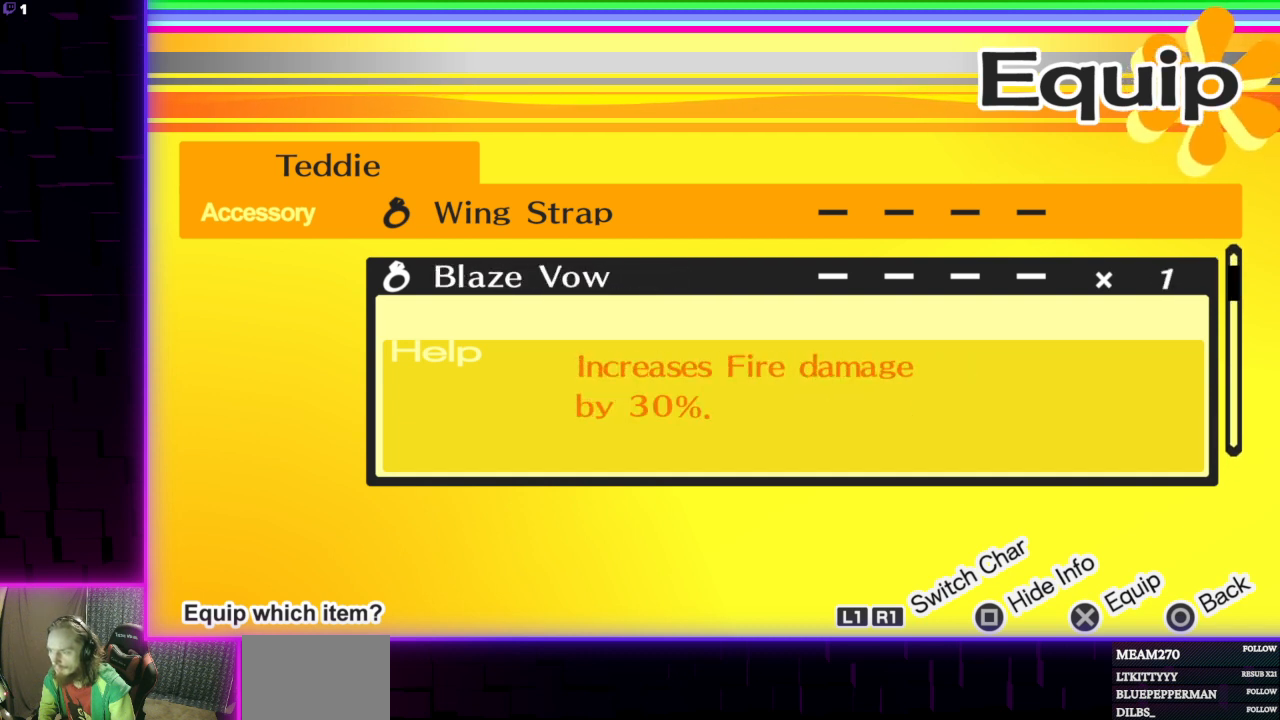
{"buttons": ["DPAD_DOWN"], "left_stick": "center", "right_stick": "center", "events": [[34, "DPAD_DOWN", "down"], [134, "DPAD_DOWN", "up"], [467, "DPAD_DOWN", "down"]]}